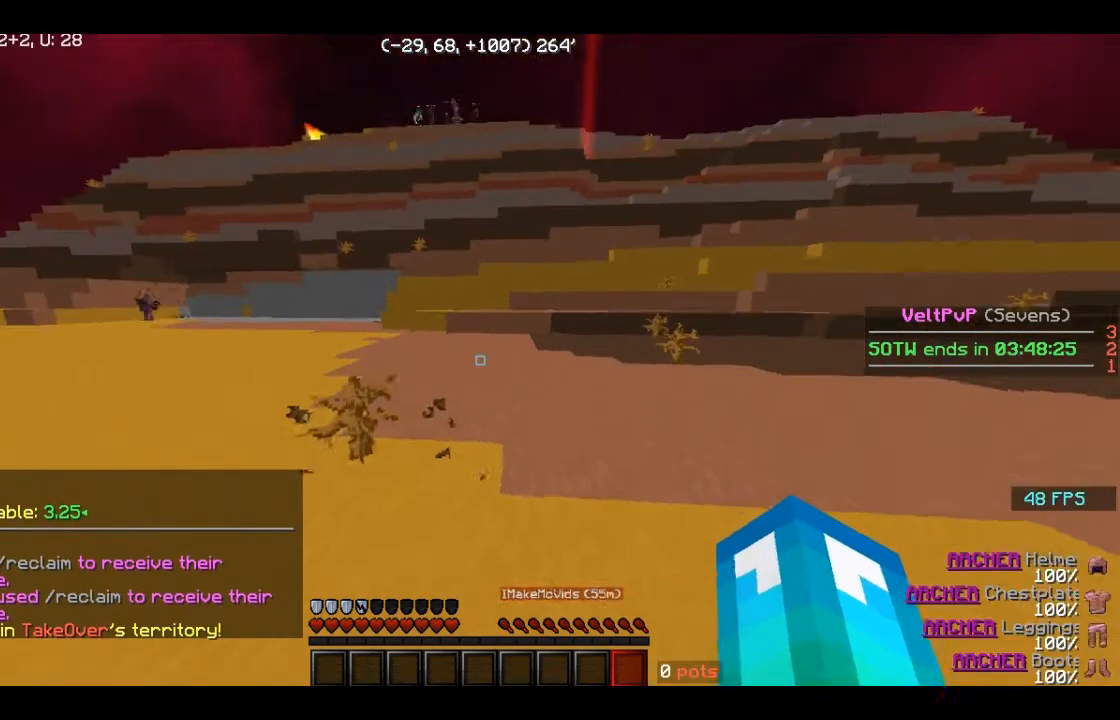
Gameplay with keyboard and mouse; each line is a JSON object with the keys and mouse buttons held at the frame after it. "events" lists presses ("down") and releases ("up") of "a", "d", "s", "space", "w", "mouse_left" and "mouse_right" between this image and that frame as [ms after this image, input, new state], when the widget could be followed in between. "mouse_left", "mouse_right" = the "left", "right" buttons of the "mouse" list. No other keys are recorded. Fast repeated clicks can show as one long hold. Mouse movement is not recorded.
{"keys": ["w"], "mouse": [], "events": [[80, "w", "down"], [160, "w", "up"], [320, "w", "down"]]}
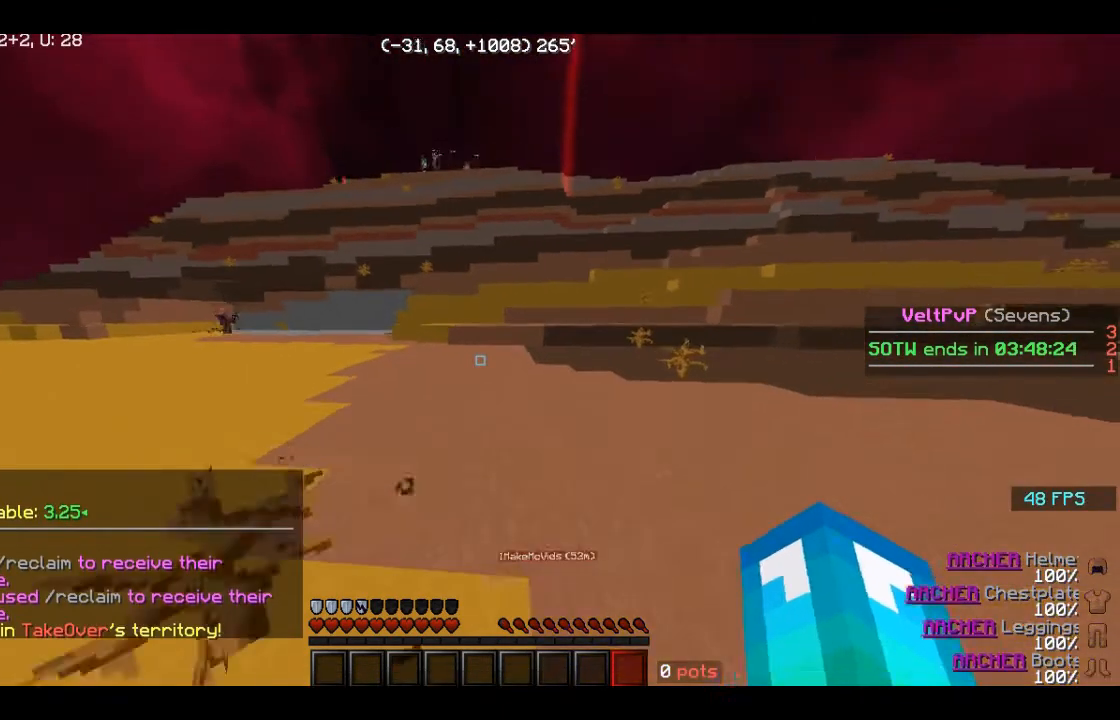
{"keys": ["a", "w"], "mouse": [], "events": [[160, "a", "down"]]}
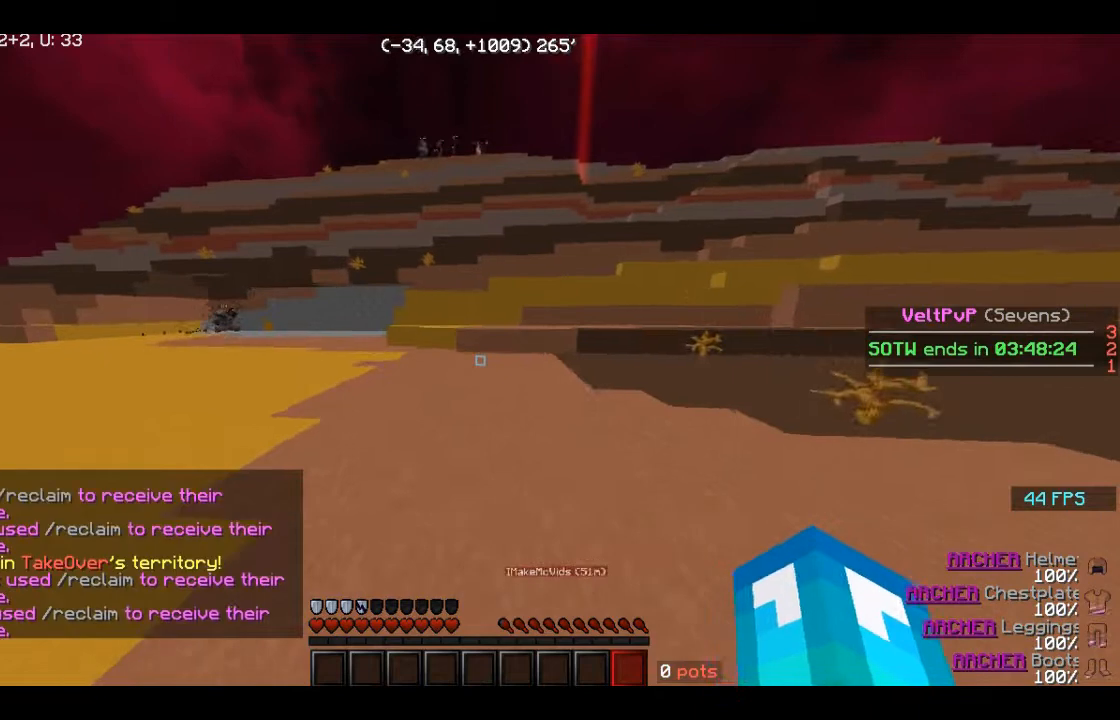
{"keys": ["a", "w"], "mouse": [], "events": []}
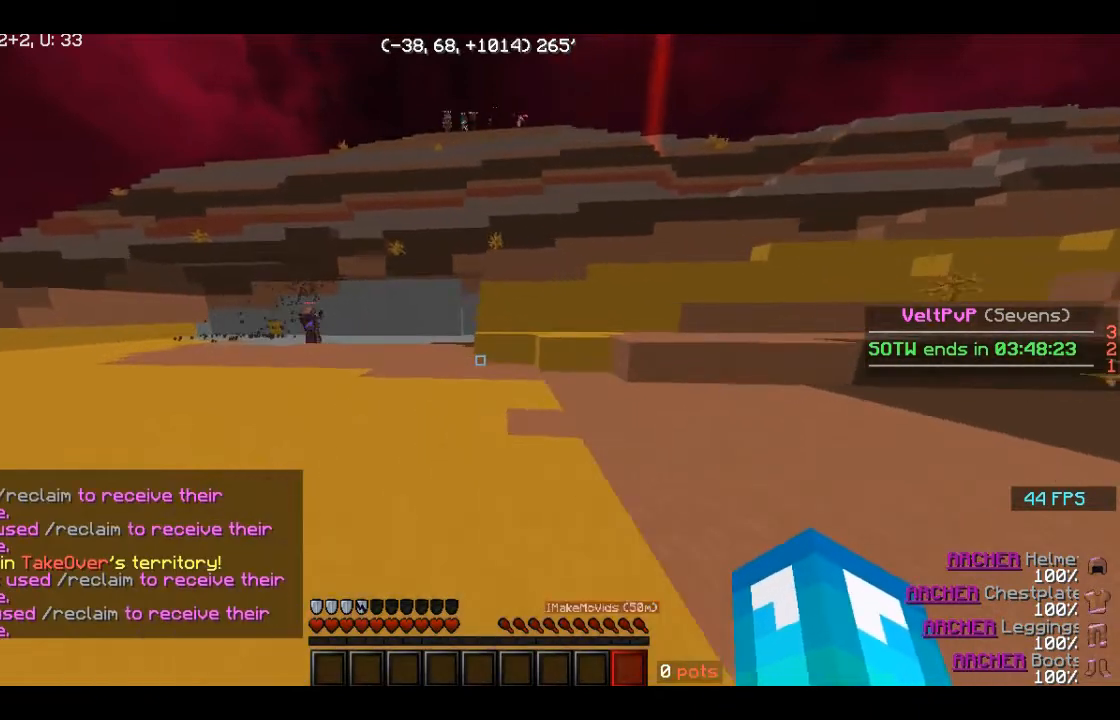
{"keys": ["w"], "mouse": [], "events": [[360, "a", "up"], [360, "mouse_left", "down"], [440, "mouse_left", "up"]]}
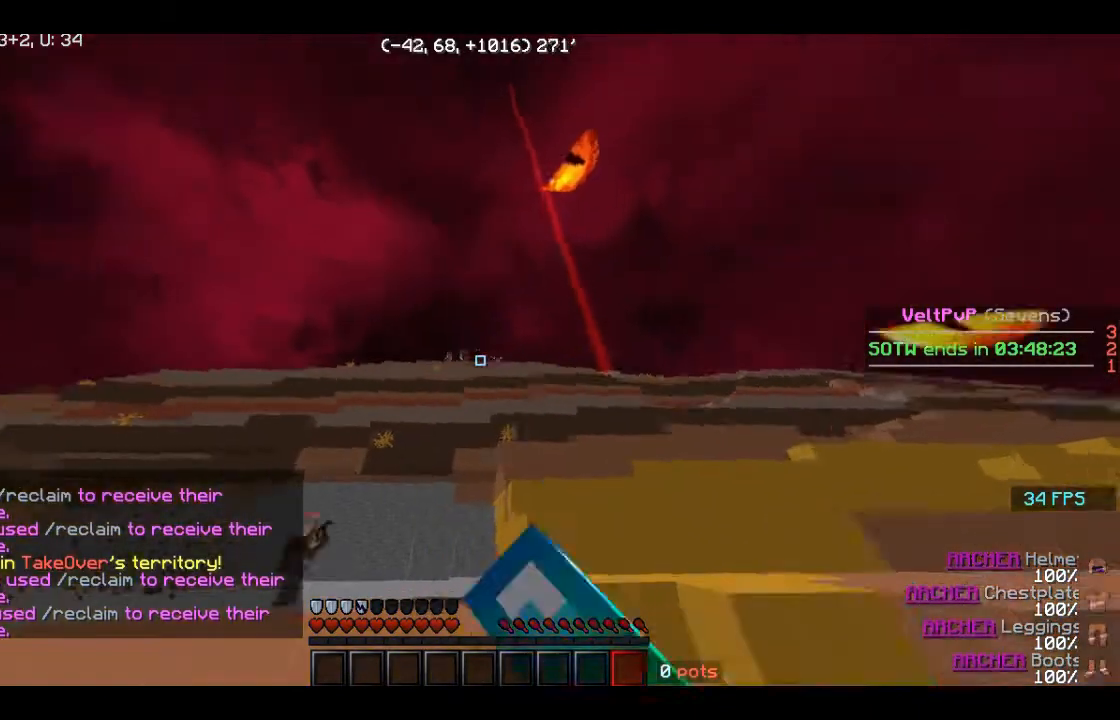
{"keys": [], "mouse": [], "events": [[40, "w", "up"]]}
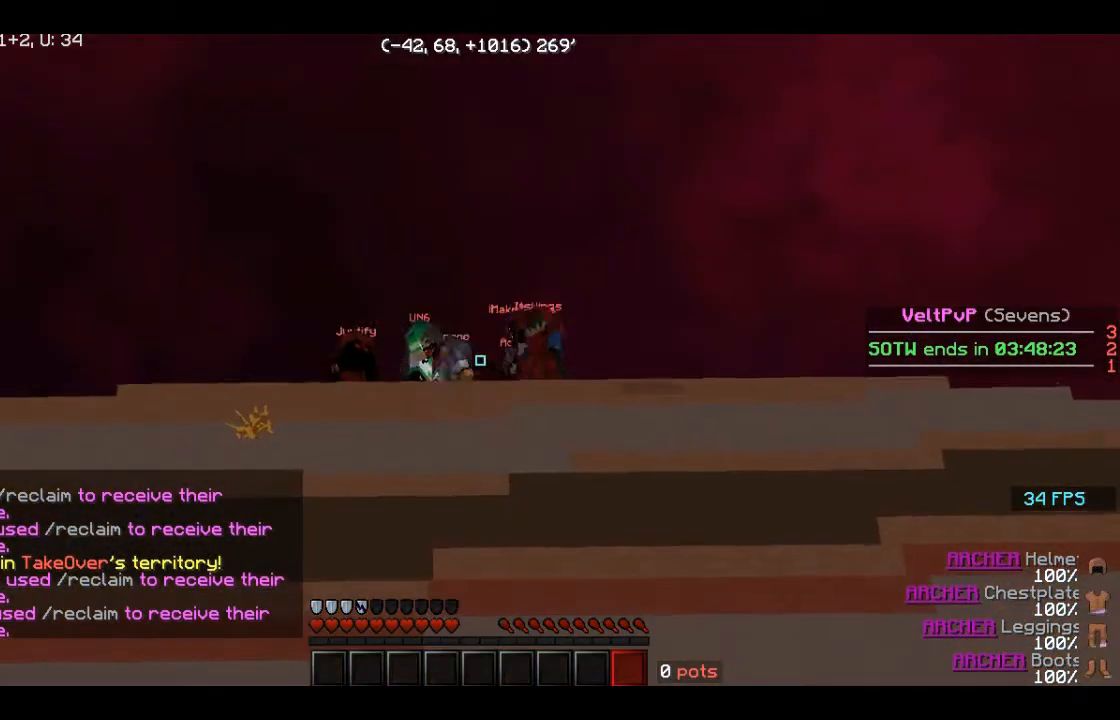
{"keys": [], "mouse": [], "events": [[360, "mouse_left", "down"], [480, "mouse_left", "up"]]}
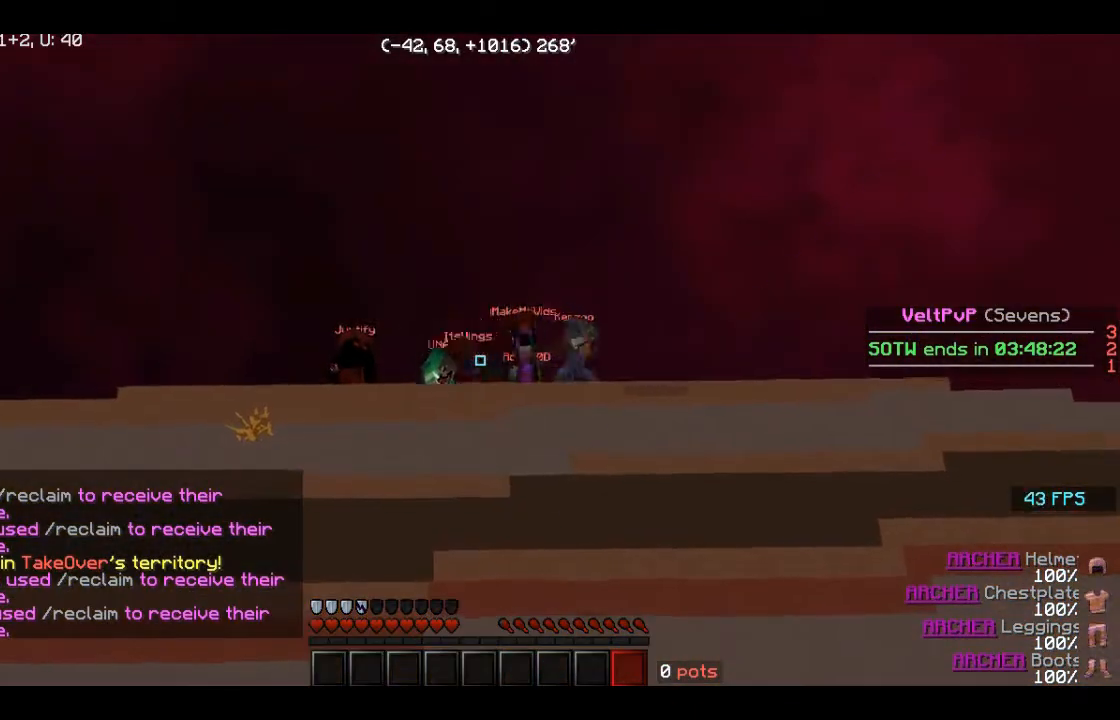
{"keys": [], "mouse": [], "events": [[40, "mouse_left", "down"], [160, "mouse_left", "up"], [400, "w", "down"], [480, "w", "up"]]}
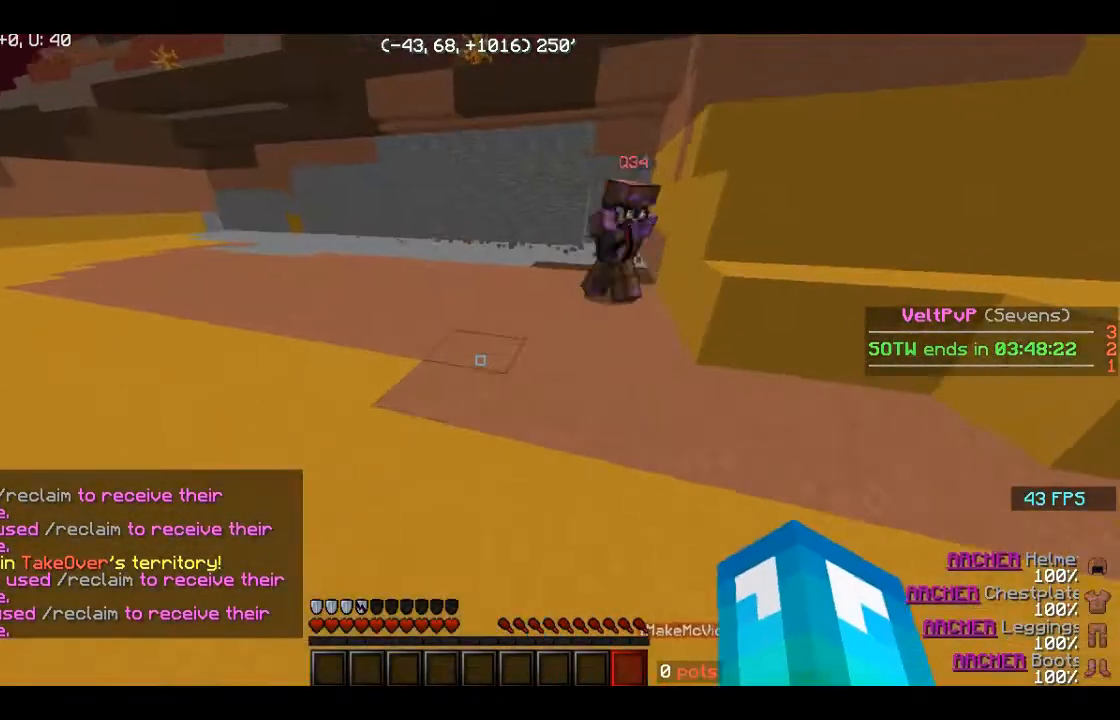
{"keys": ["w"], "mouse": [], "events": [[160, "w", "down"]]}
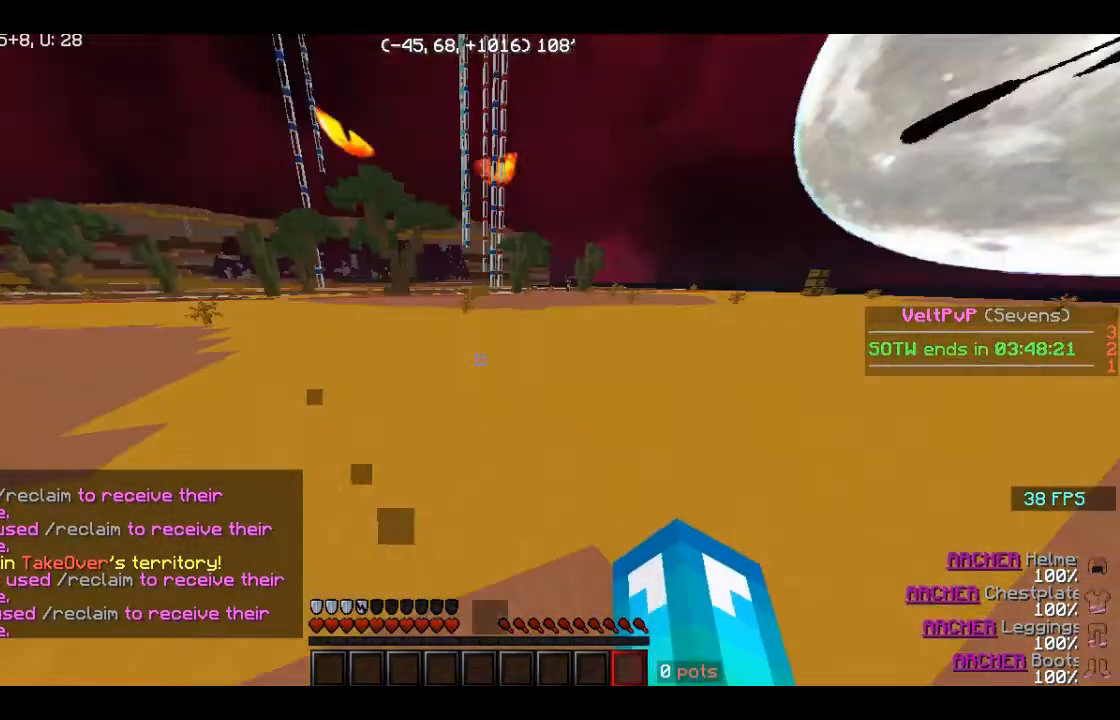
{"keys": ["w"], "mouse": [], "events": [[200, "d", "down"], [280, "d", "up"]]}
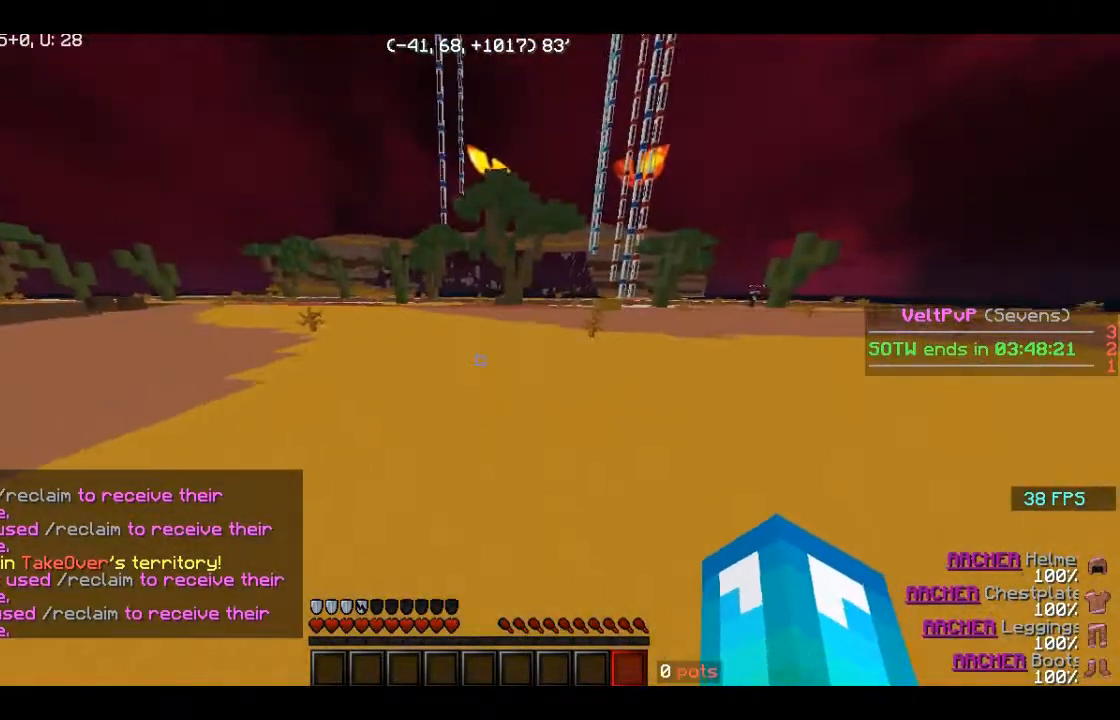
{"keys": ["d", "w"], "mouse": [], "events": [[320, "d", "down"]]}
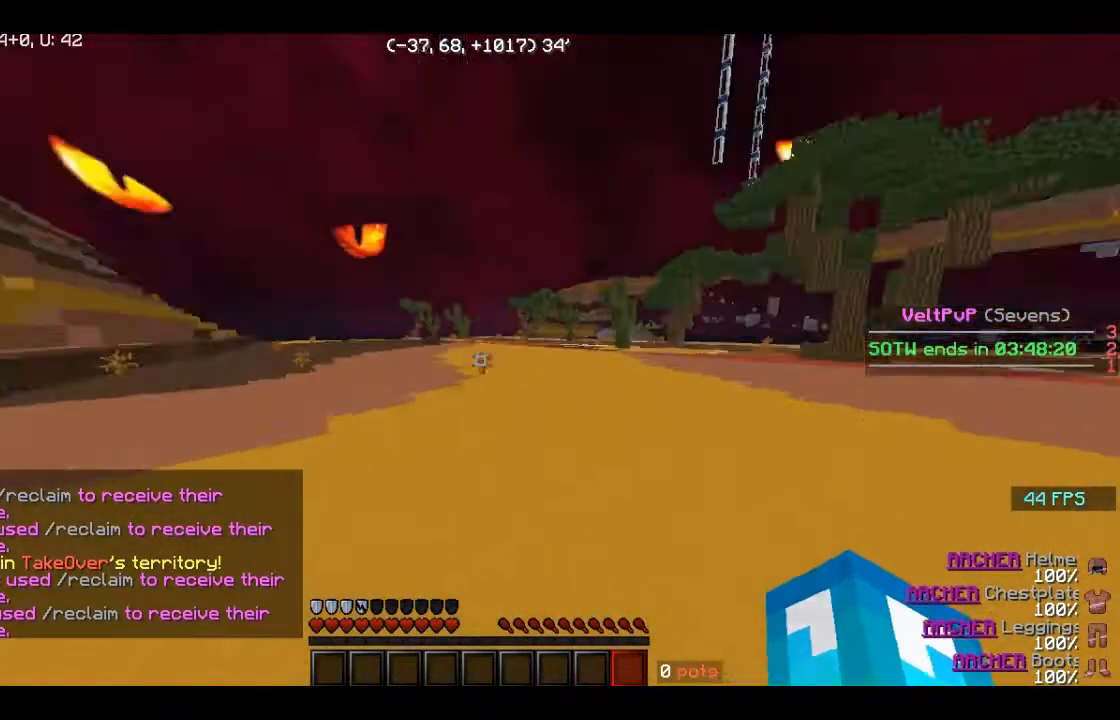
{"keys": ["d", "w"], "mouse": [], "events": []}
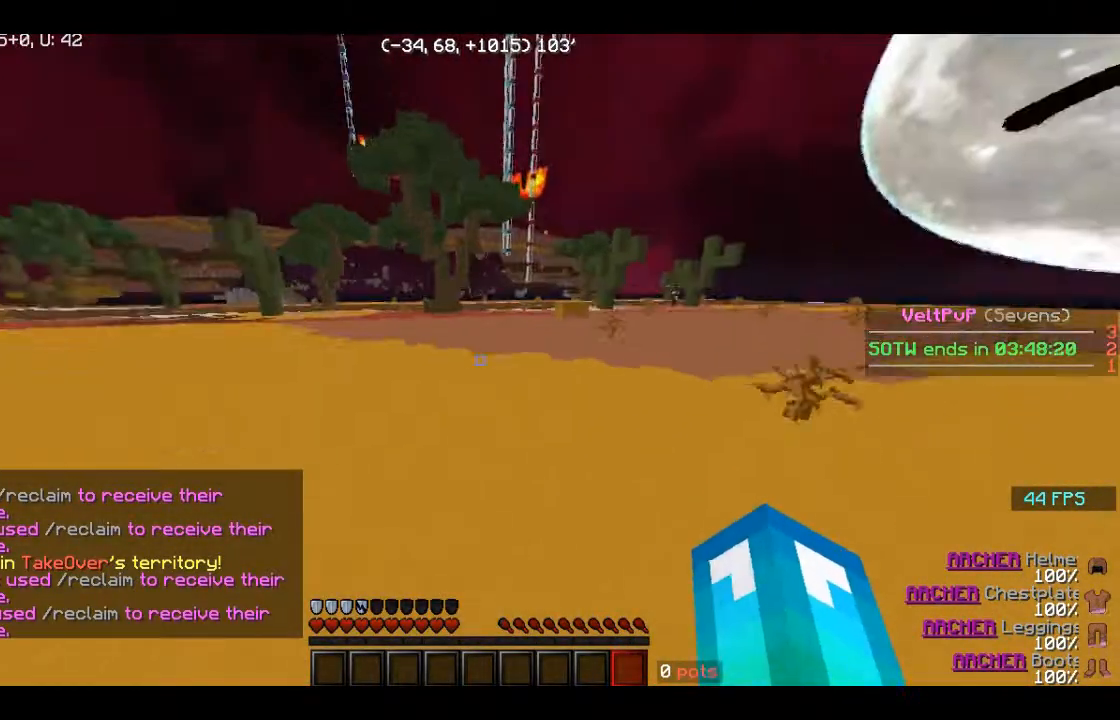
{"keys": ["w"], "mouse": [], "events": [[160, "d", "up"]]}
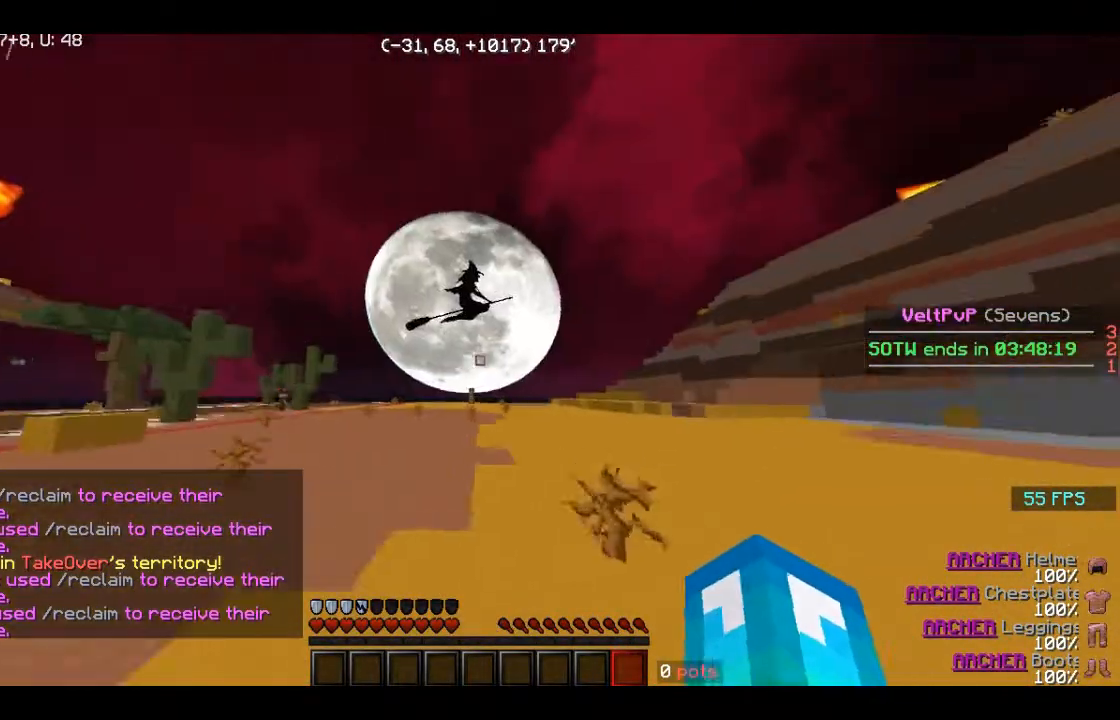
{"keys": ["w"], "mouse": [], "events": []}
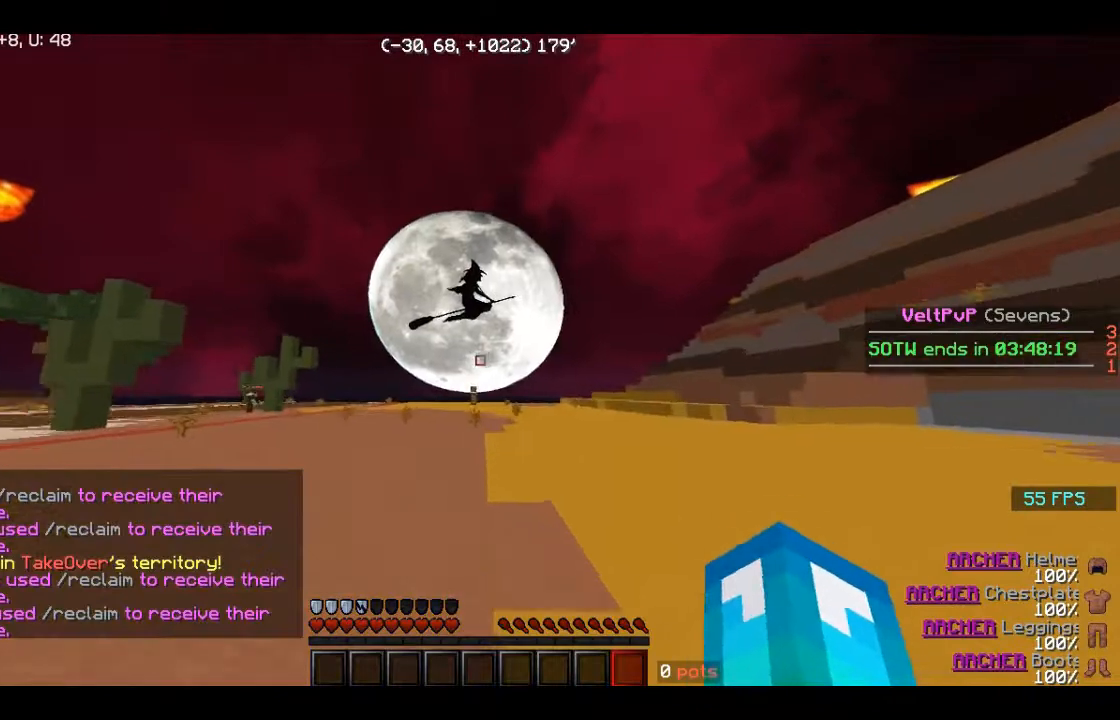
{"keys": ["a", "w"], "mouse": ["left"], "events": [[40, "a", "down"], [200, "mouse_left", "down"]]}
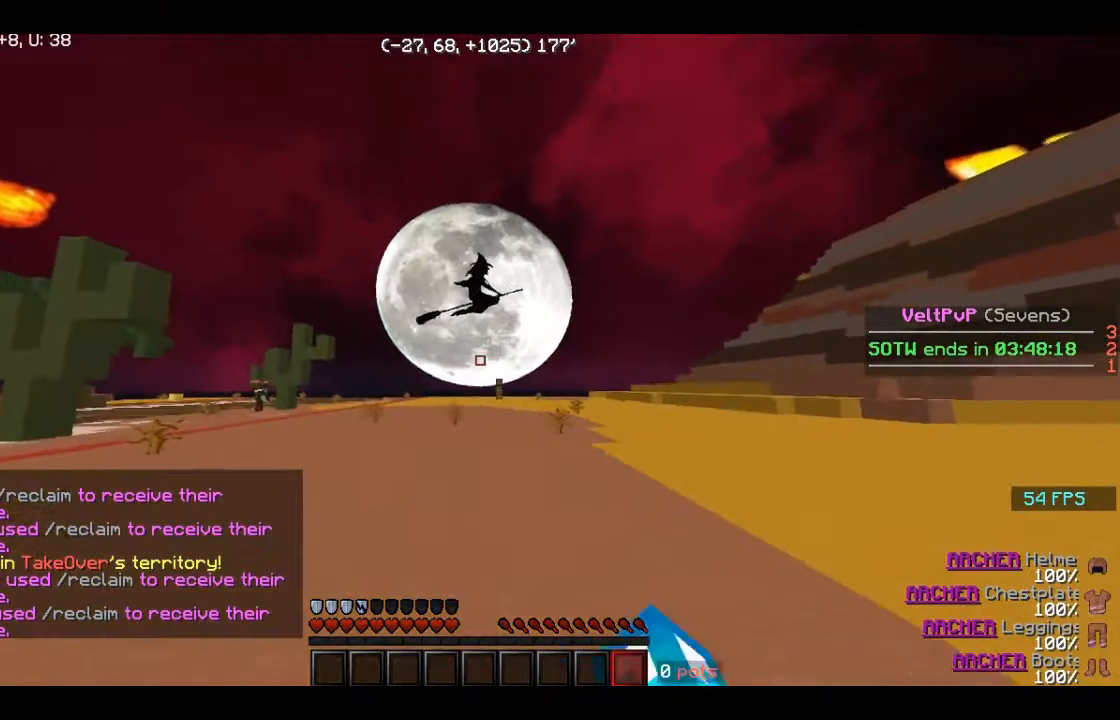
{"keys": ["a", "w"], "mouse": [], "events": [[40, "mouse_left", "up"]]}
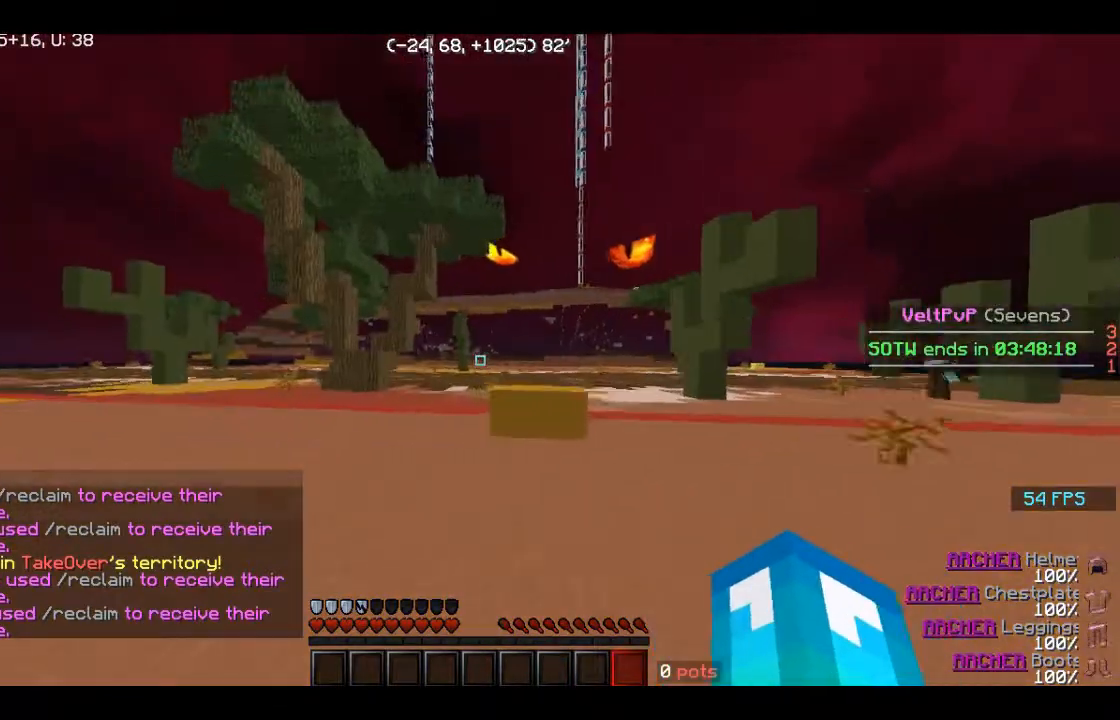
{"keys": ["a", "w"], "mouse": [], "events": []}
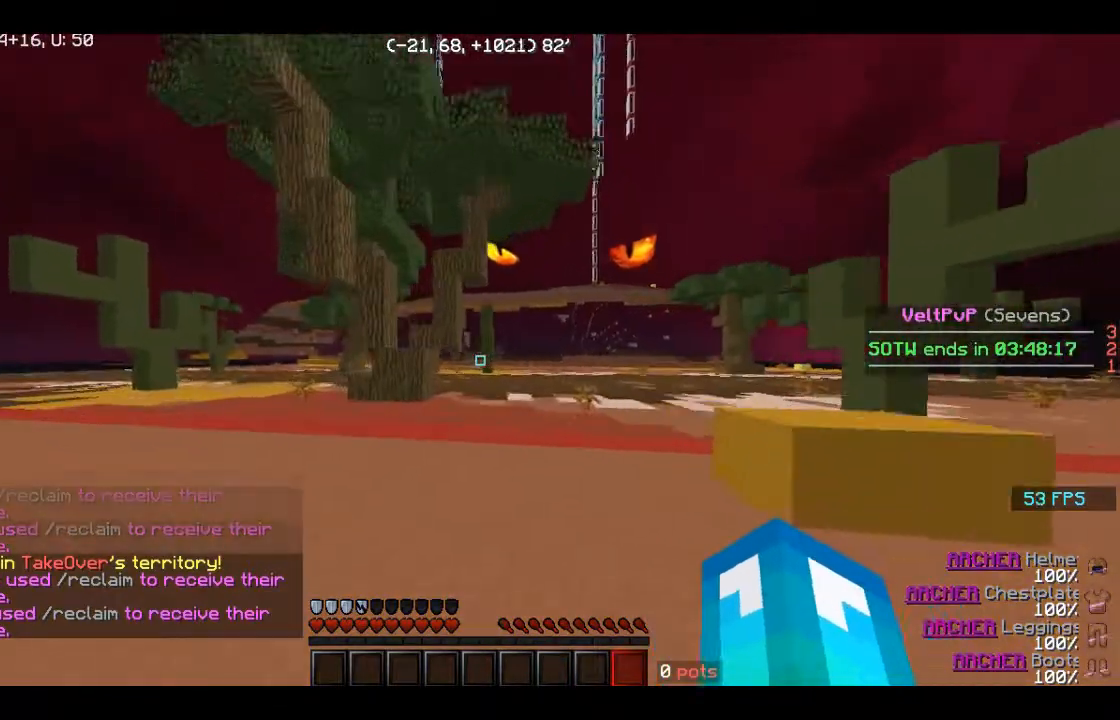
{"keys": ["a", "w"], "mouse": [], "events": []}
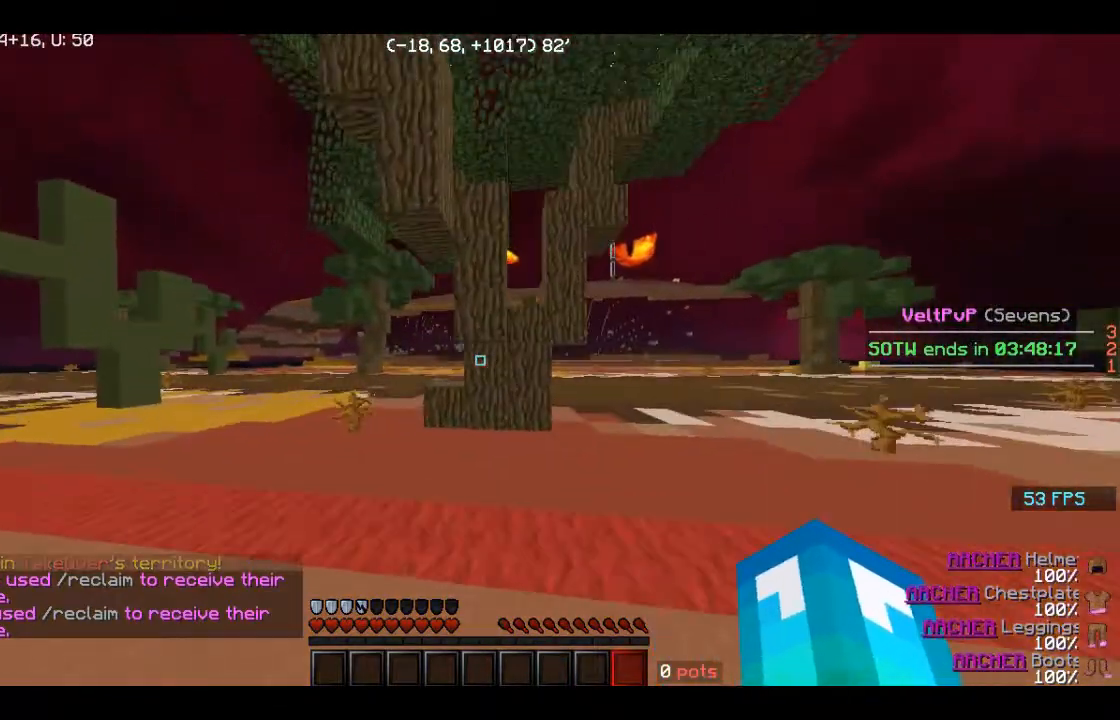
{"keys": ["w"], "mouse": [], "events": [[280, "a", "up"]]}
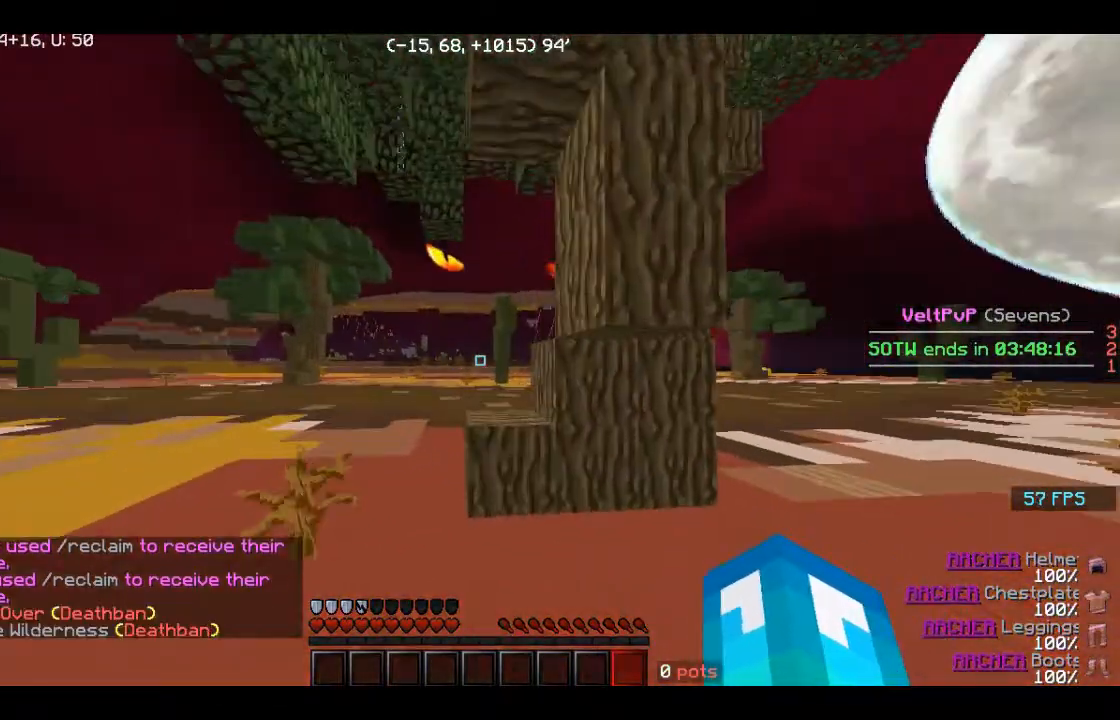
{"keys": ["w"], "mouse": [], "events": [[40, "space", "down"], [240, "space", "up"]]}